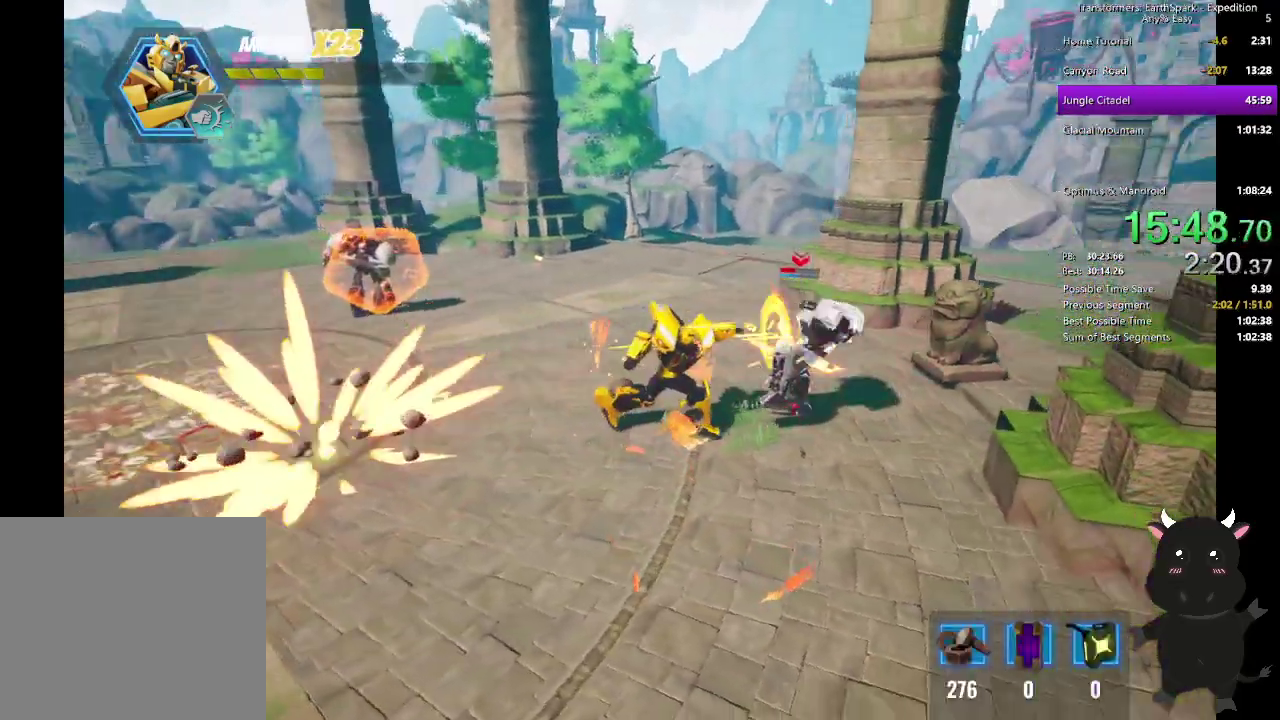
Gameplay with a controller (PlayStation layout); each line is a JSON object with the inputs held at the frame after it. "events" lists button and stick changes between this image and that frame as [ms after this image, input, new state], when the widget could be followed in between. Not read: R1.
{"buttons": [], "left_stick": "up-right", "right_stick": "center", "events": [[100, "SQUARE", "up"], [200, "SQUARE", "down"], [333, "SQUARE", "up"], [350, "left_stick", "up-right"], [400, "SQUARE", "down"], [500, "SQUARE", "up"]]}
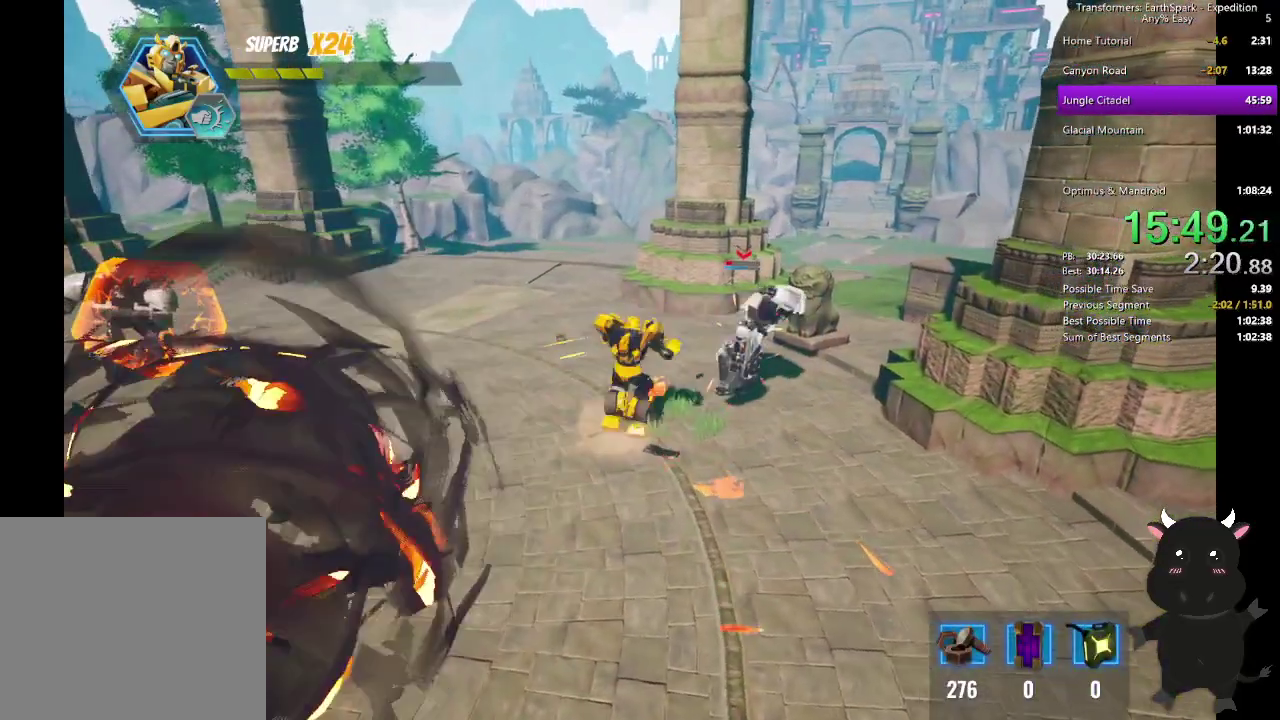
{"buttons": [], "left_stick": "up-left", "right_stick": "center", "events": [[83, "SQUARE", "down"], [200, "SQUARE", "up"], [383, "left_stick", "up"], [483, "left_stick", "up-left"]]}
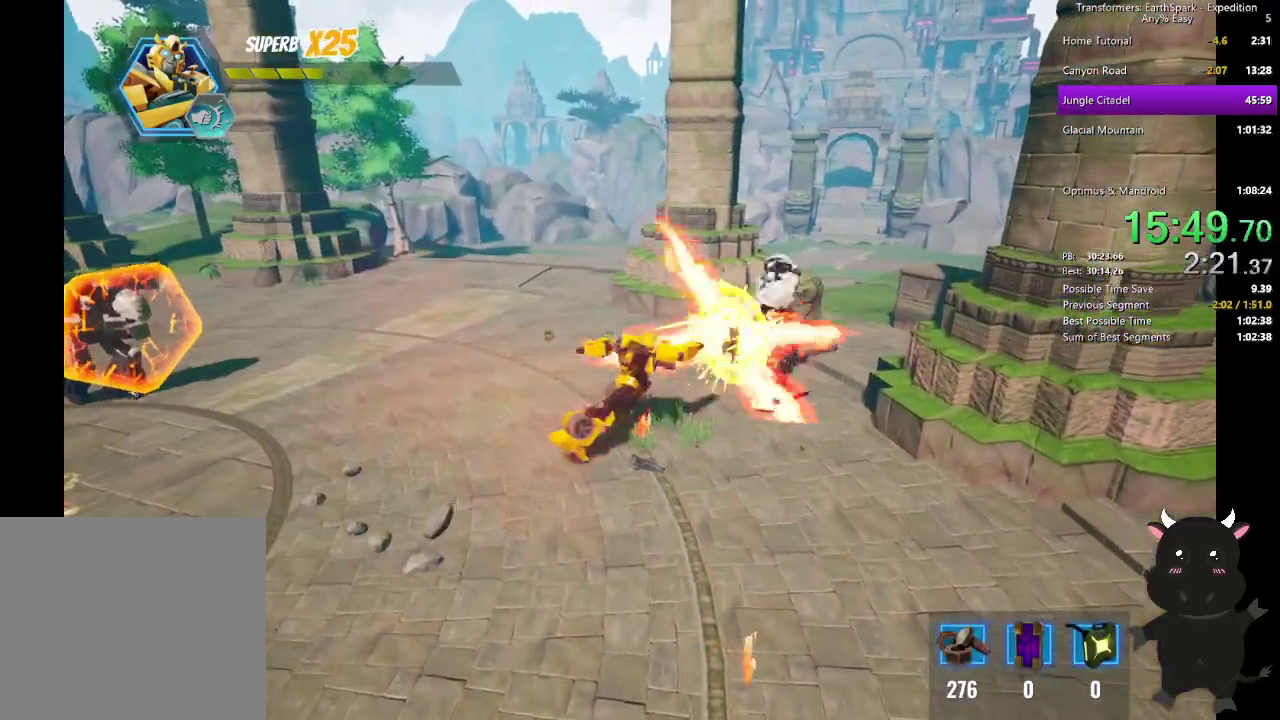
{"buttons": ["R2"], "left_stick": "left", "right_stick": "center", "events": [[133, "left_stick", "left"], [233, "R2", "down"], [333, "R2", "up"], [417, "R2", "down"]]}
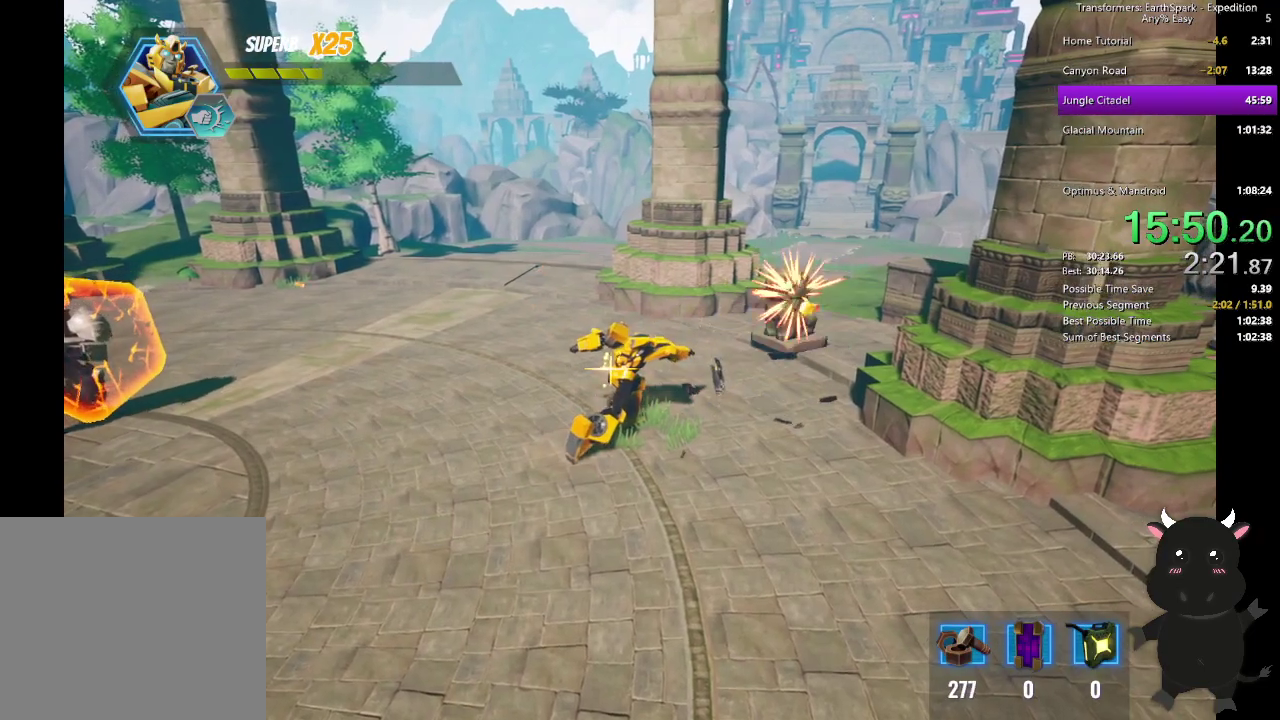
{"buttons": ["R2"], "left_stick": "left", "right_stick": "center", "events": [[17, "R2", "up"], [100, "R2", "down"], [200, "R2", "up"], [300, "R2", "down"], [417, "R2", "up"], [483, "R2", "down"]]}
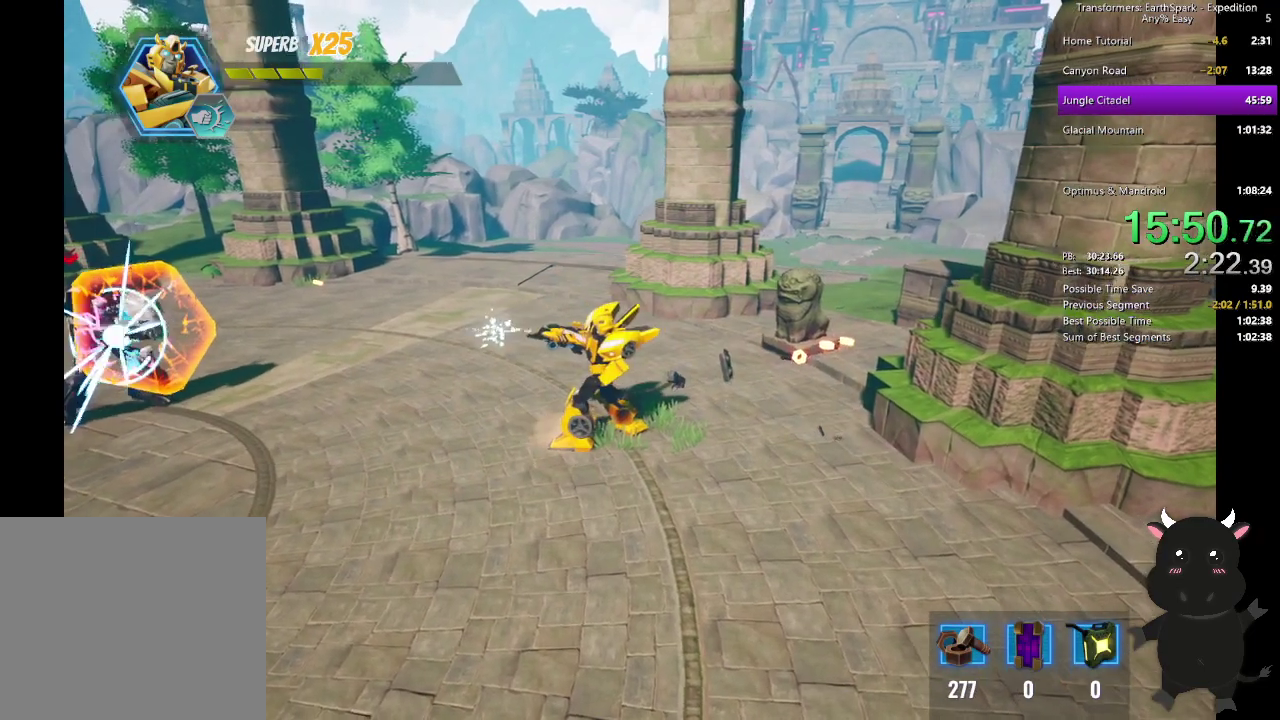
{"buttons": [], "left_stick": "up-left", "right_stick": "center", "events": [[100, "R2", "up"], [183, "R2", "down"], [283, "R2", "up"], [333, "left_stick", "up-left"], [383, "R2", "down"], [500, "R2", "up"]]}
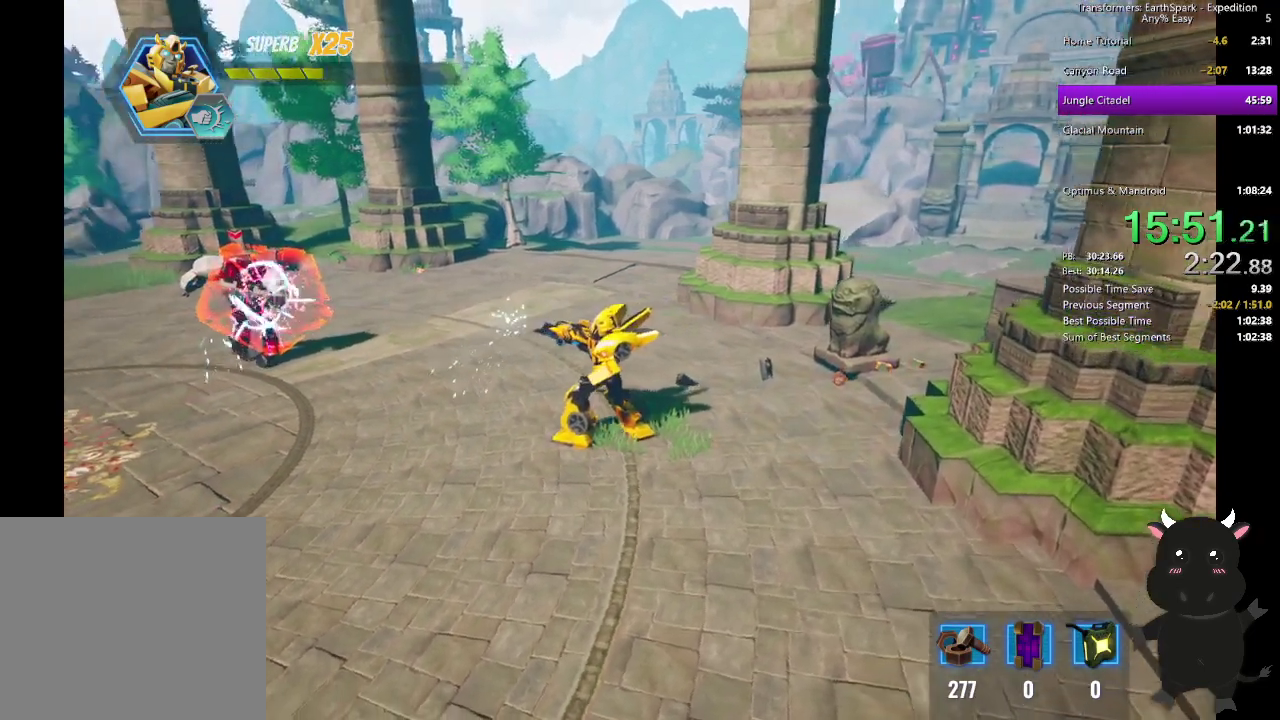
{"buttons": [], "left_stick": "up-left", "right_stick": "center", "events": [[150, "R2", "down"], [283, "R2", "up"]]}